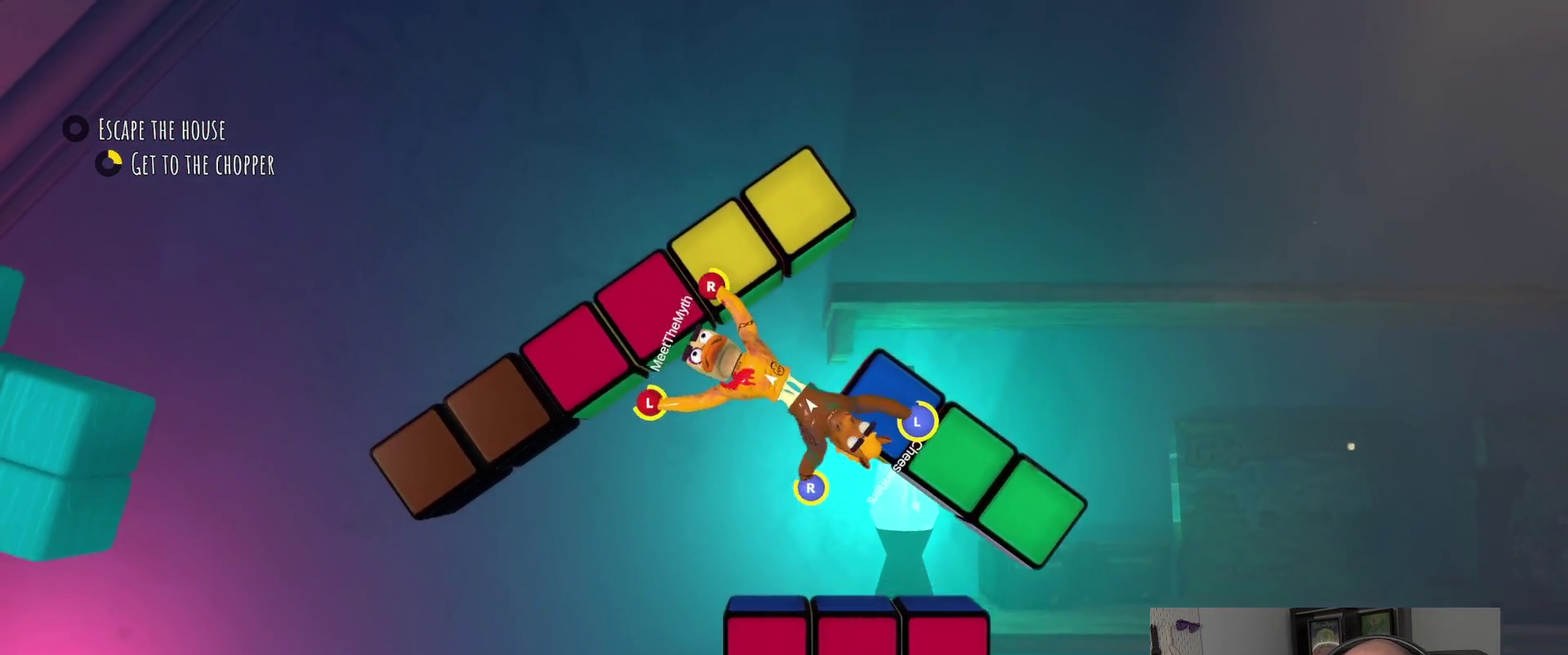
Gameplay with a controller (PlayStation layout); each line is a JSON object with the inputs held at the frame after it. "events" lists button and stick changes between this image and that frame as [ms after this image, input, new state], when the widget could be followed in between. Not read: R1.
{"buttons": ["L2"], "left_stick": "up-left", "right_stick": "center"}
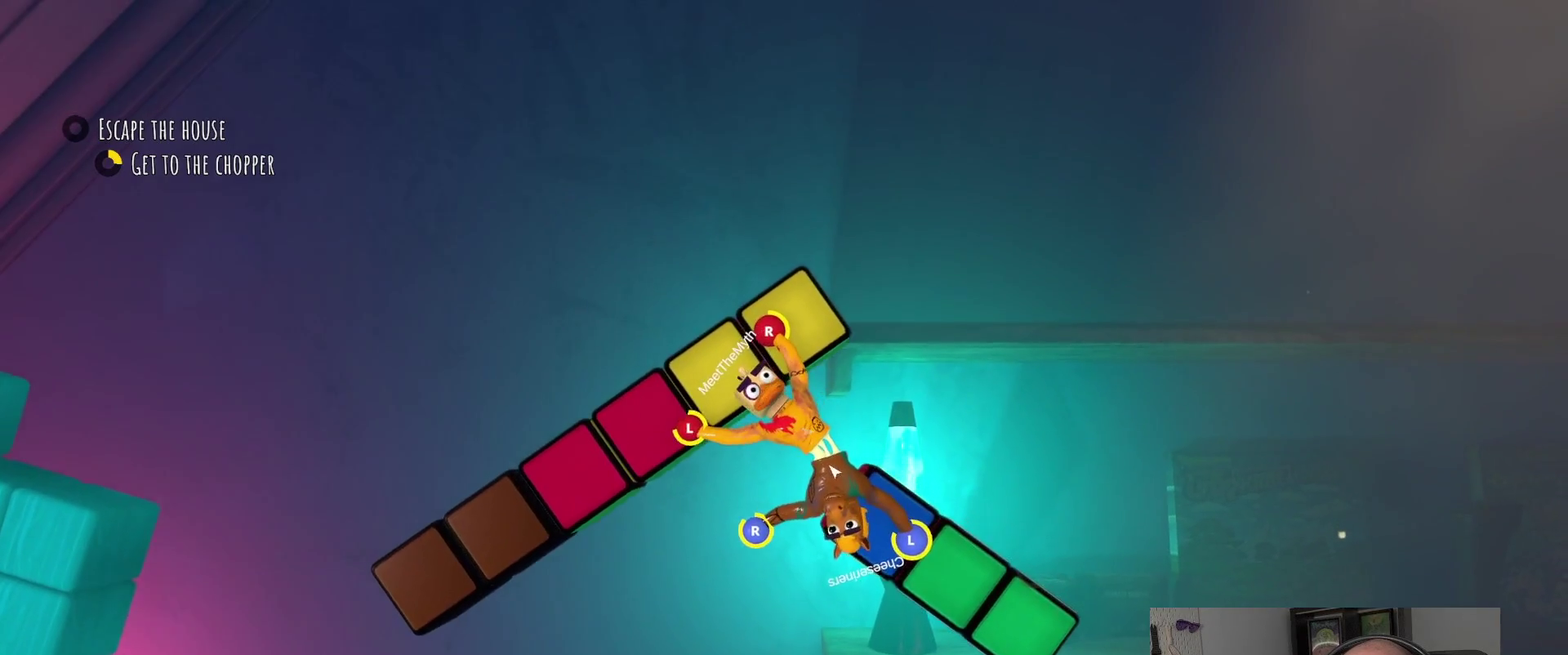
{"buttons": [], "left_stick": "down-left", "right_stick": "center", "events": [[84, "L2", "up"], [100, "left_stick", "down-left"]]}
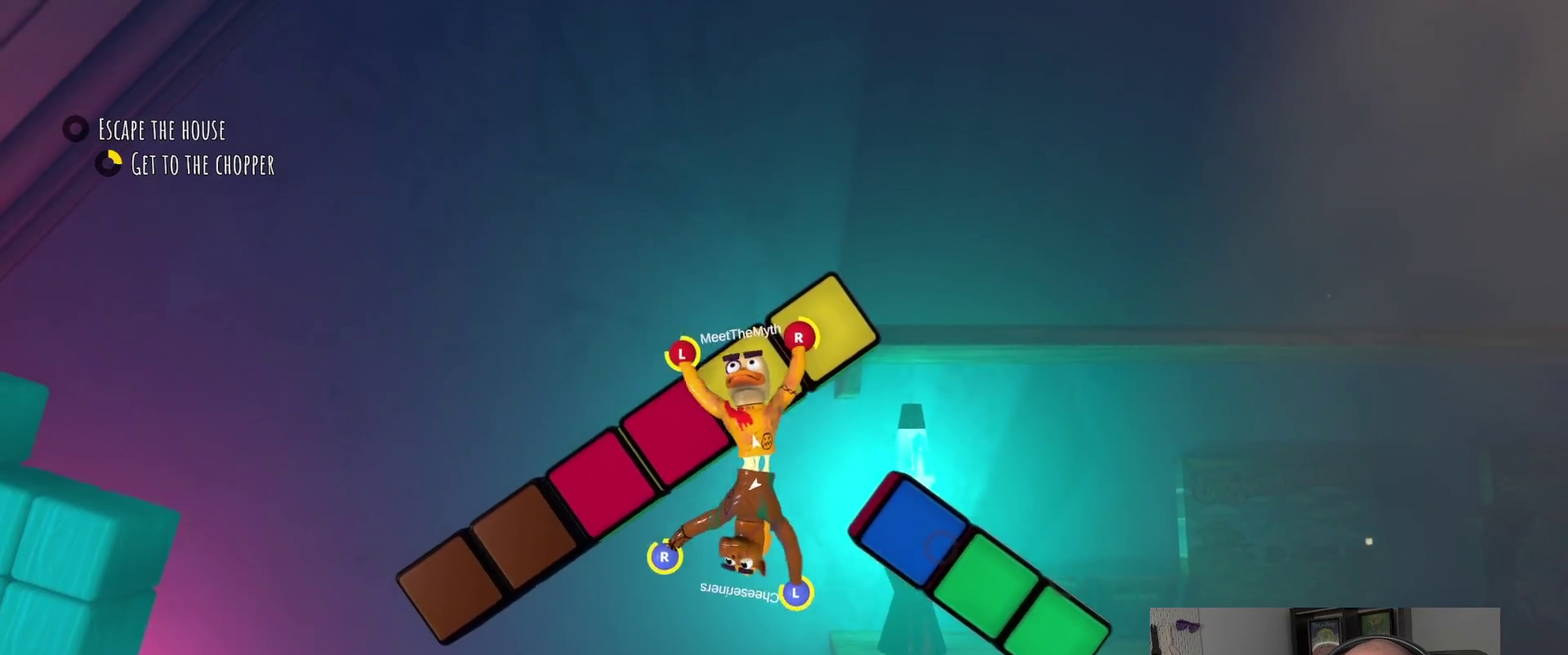
{"buttons": ["L2"], "left_stick": "left", "right_stick": "center", "events": [[34, "left_stick", "left"], [484, "L2", "down"]]}
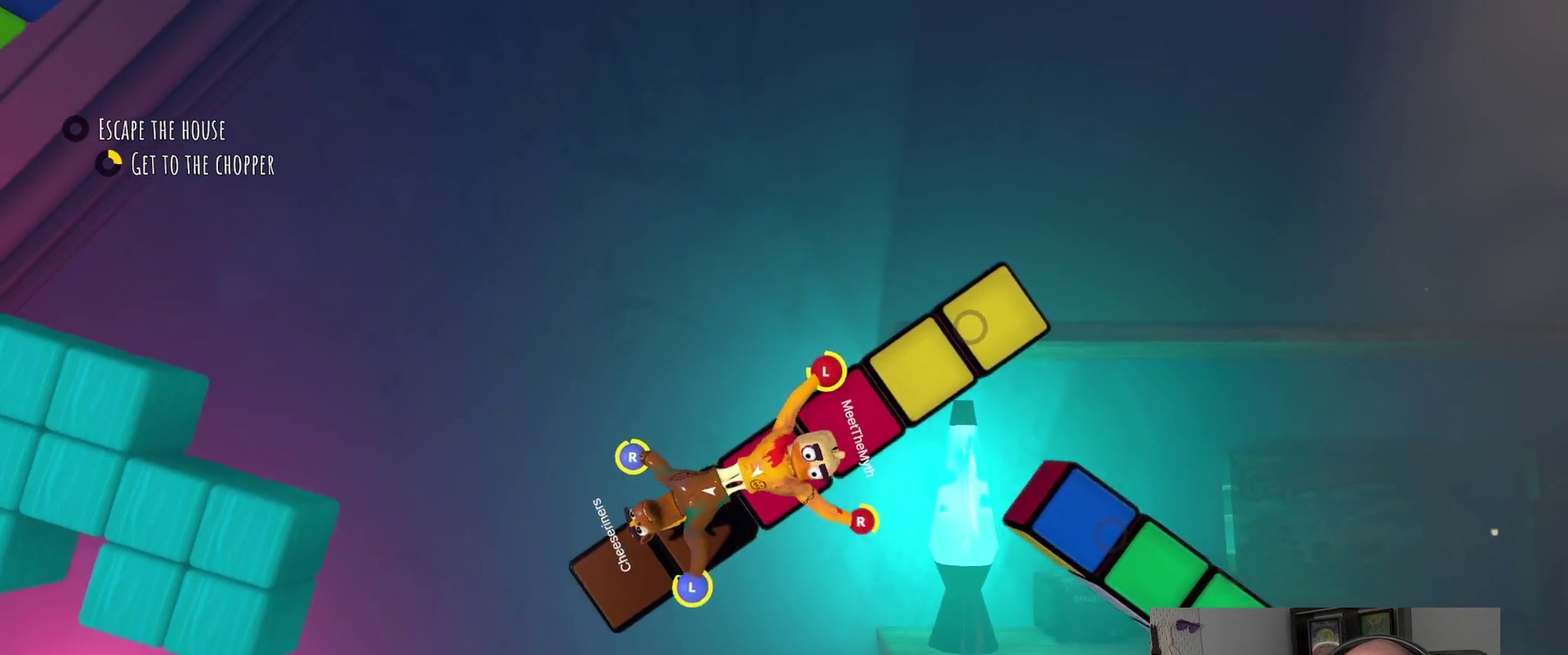
{"buttons": ["L2"], "left_stick": "left", "right_stick": "center", "events": []}
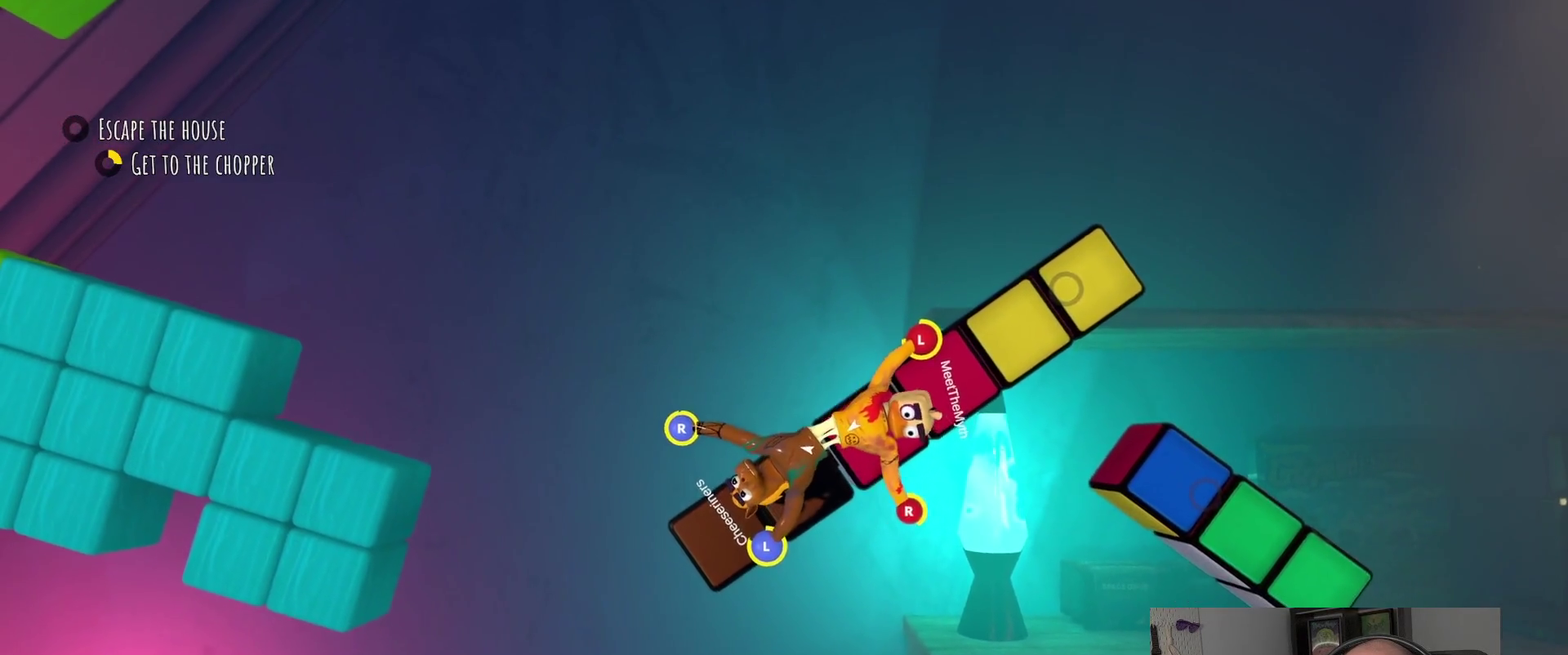
{"buttons": ["L2"], "left_stick": "center", "right_stick": "center", "events": [[50, "left_stick", "center"]]}
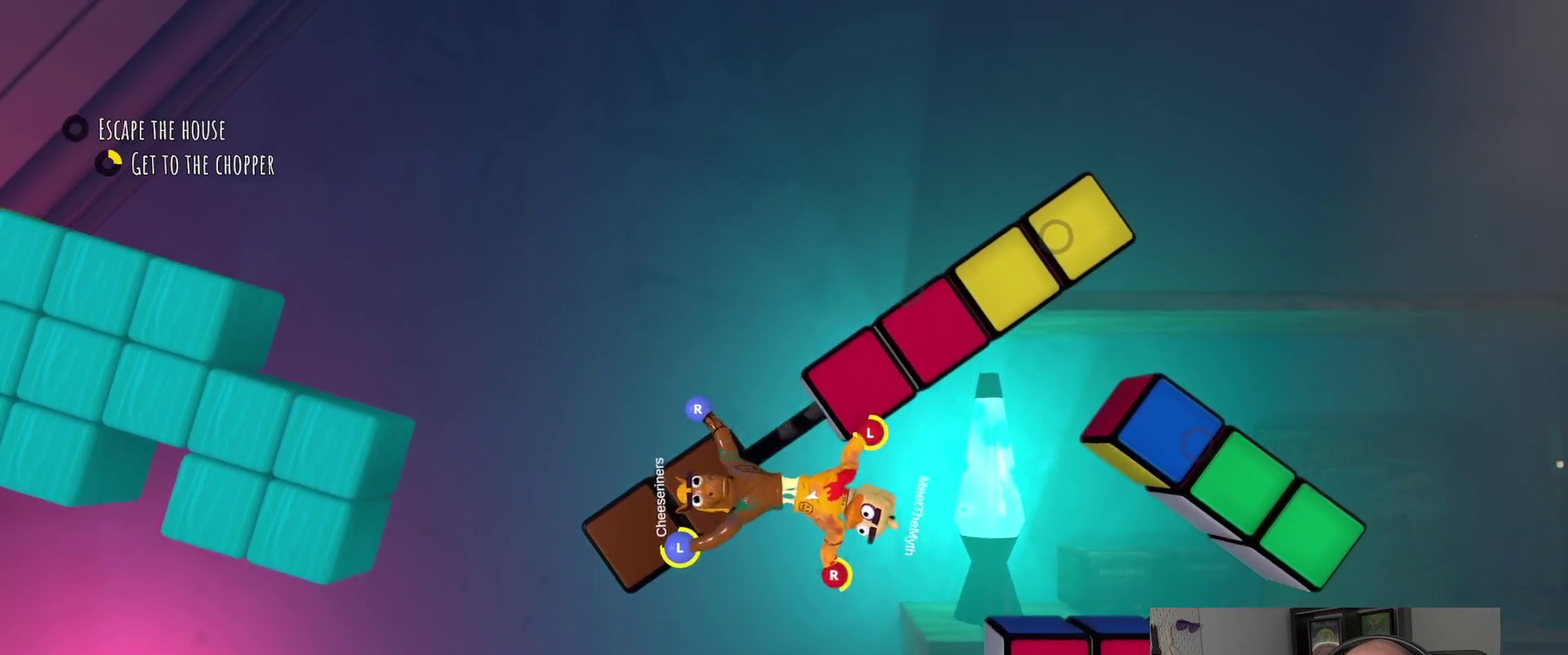
{"buttons": ["L2"], "left_stick": "center", "right_stick": "center", "events": []}
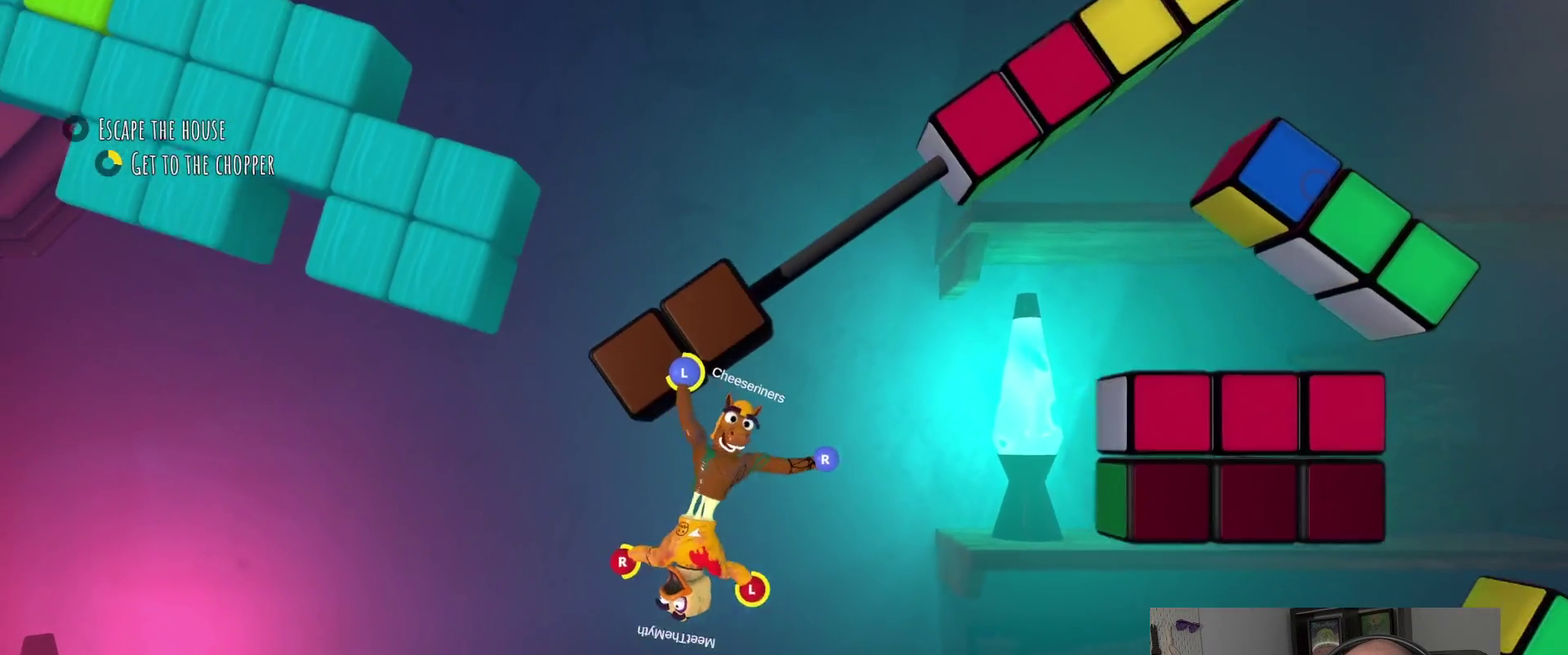
{"buttons": ["L2"], "left_stick": "up-left", "right_stick": "center", "events": [[250, "left_stick", "up-left"]]}
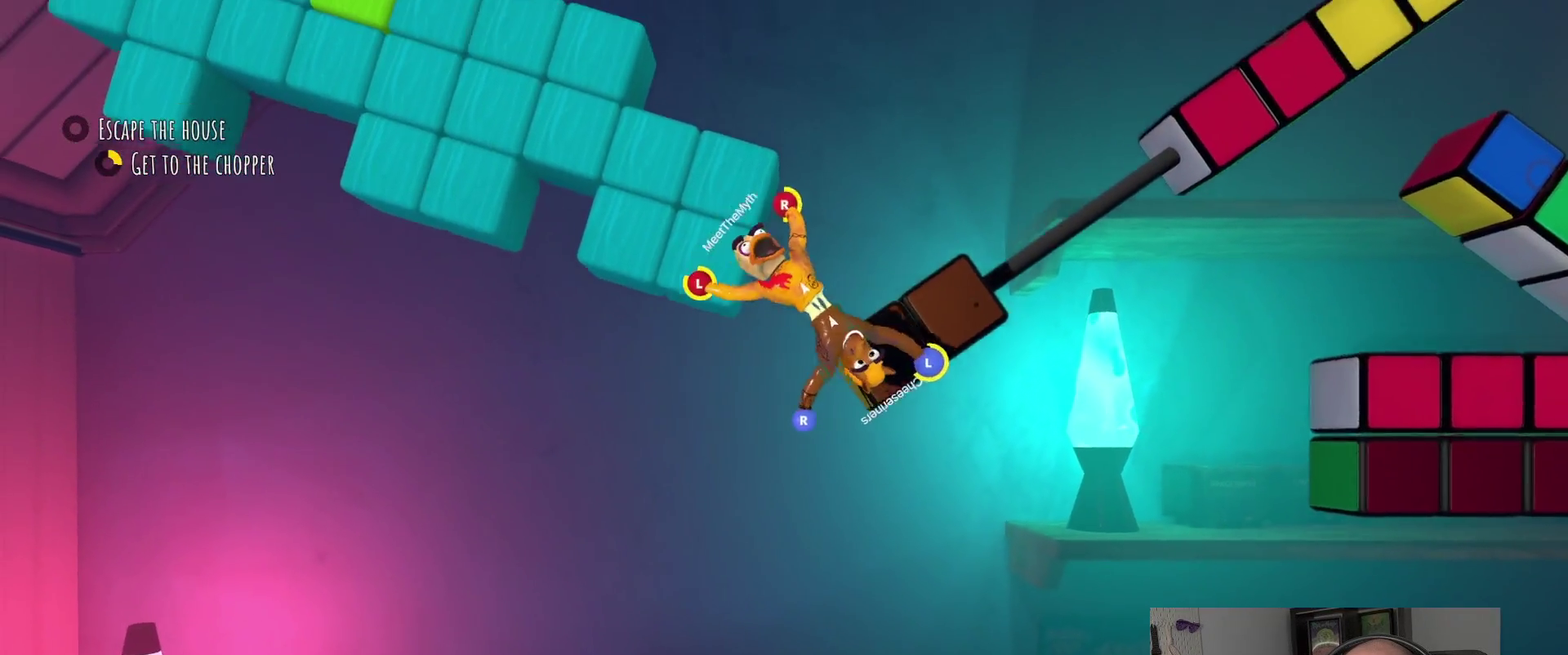
{"buttons": ["L2"], "left_stick": "up-right", "right_stick": "center", "events": [[434, "left_stick", "up-right"]]}
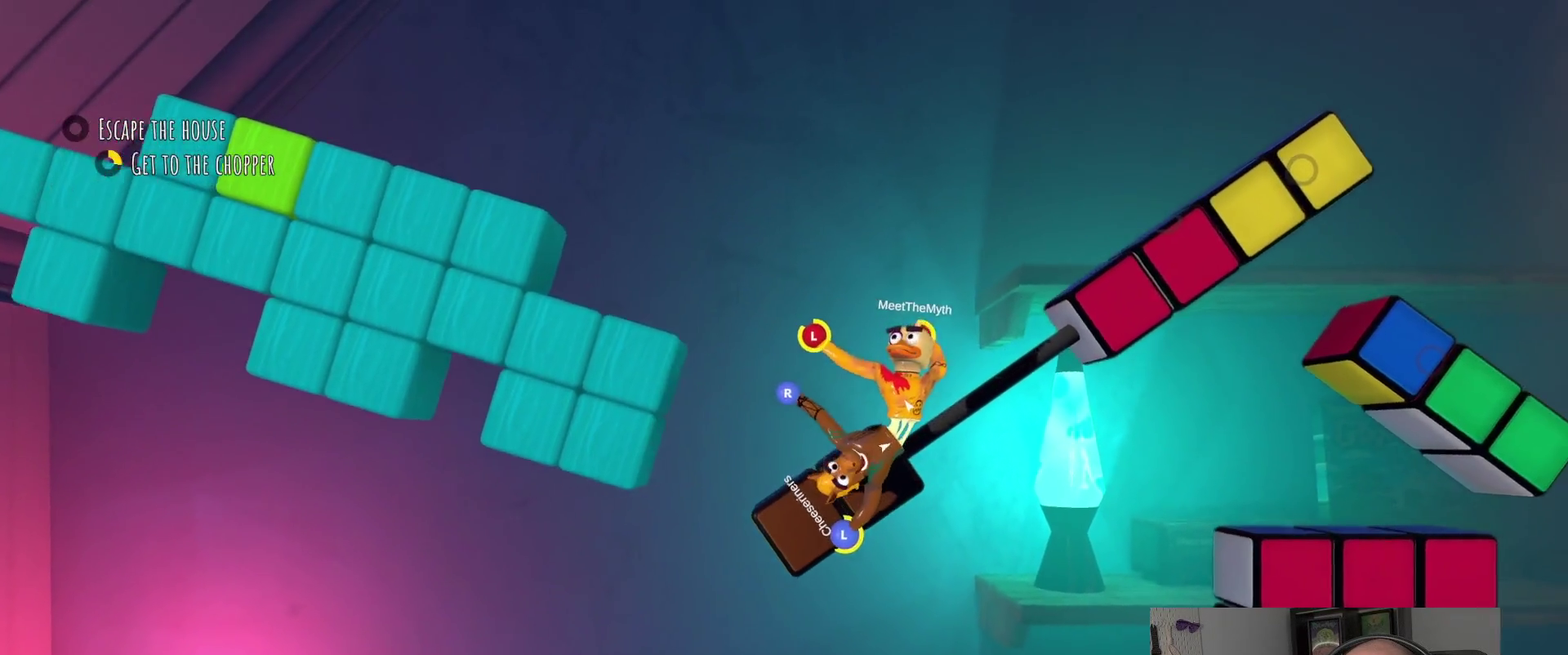
{"buttons": ["L2"], "left_stick": "down-right", "right_stick": "center", "events": [[17, "left_stick", "right"], [217, "left_stick", "down-right"]]}
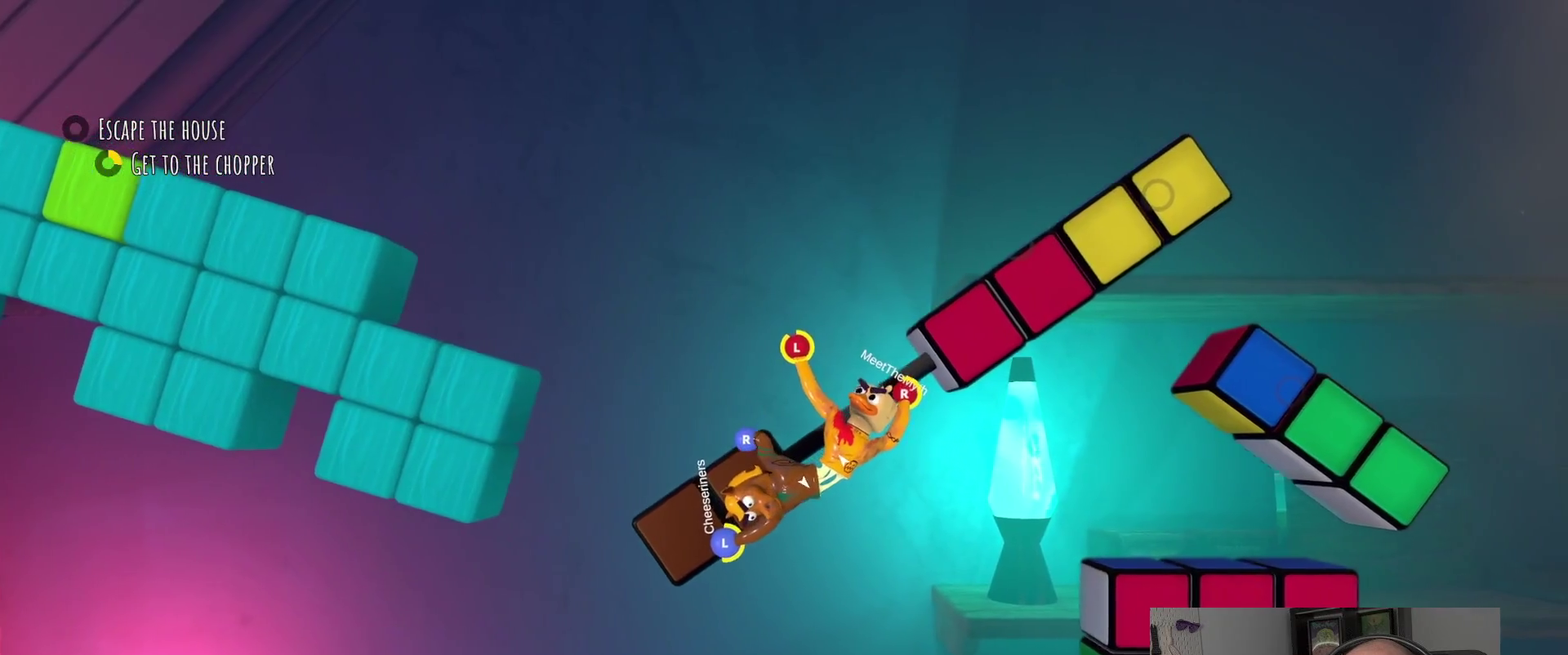
{"buttons": ["L2"], "left_stick": "up-right", "right_stick": "center", "events": [[117, "left_stick", "up-right"]]}
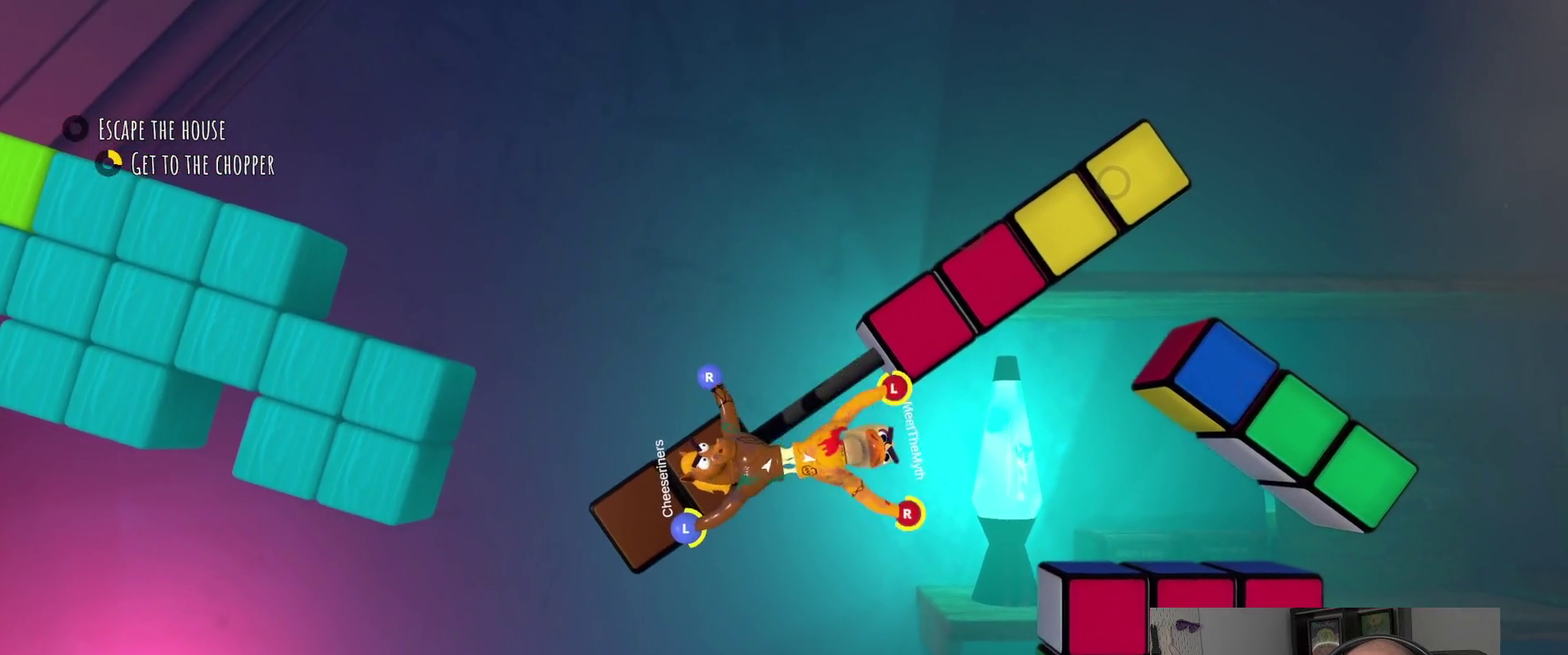
{"buttons": ["L2"], "left_stick": "down-right", "right_stick": "center", "events": [[84, "left_stick", "right"], [284, "left_stick", "down-right"]]}
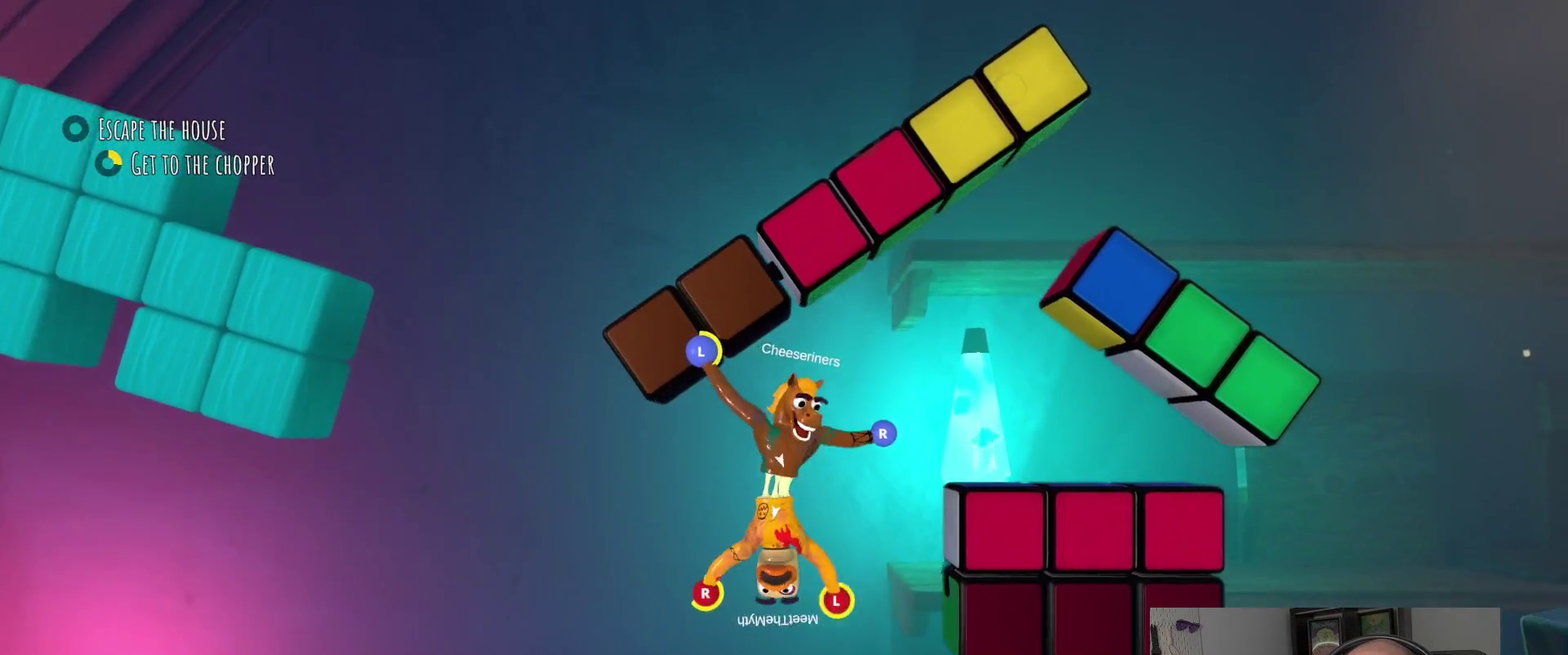
{"buttons": ["L2"], "left_stick": "left", "right_stick": "center", "events": [[17, "left_stick", "up-left"], [100, "left_stick", "right"], [317, "left_stick", "down-right"], [434, "left_stick", "left"]]}
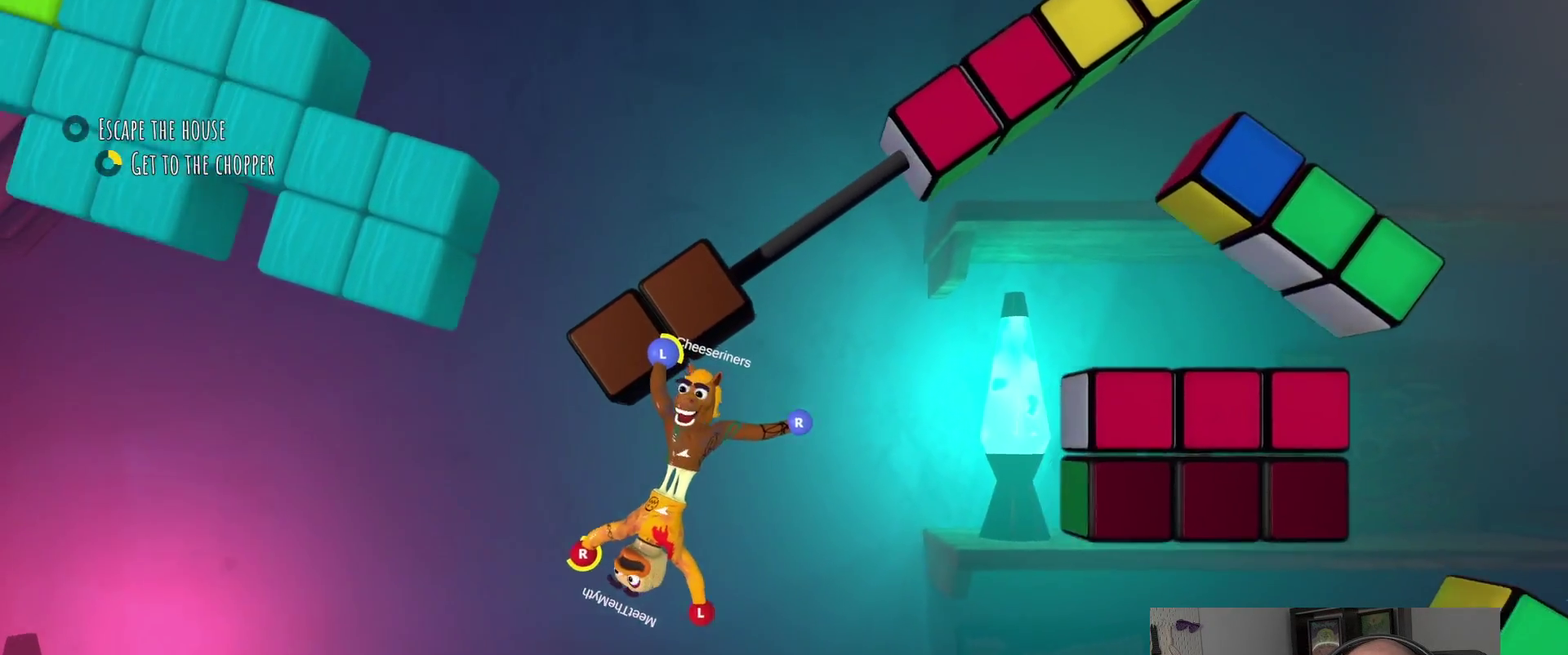
{"buttons": ["L2"], "left_stick": "left", "right_stick": "center", "events": [[67, "left_stick", "up-left"], [500, "left_stick", "left"]]}
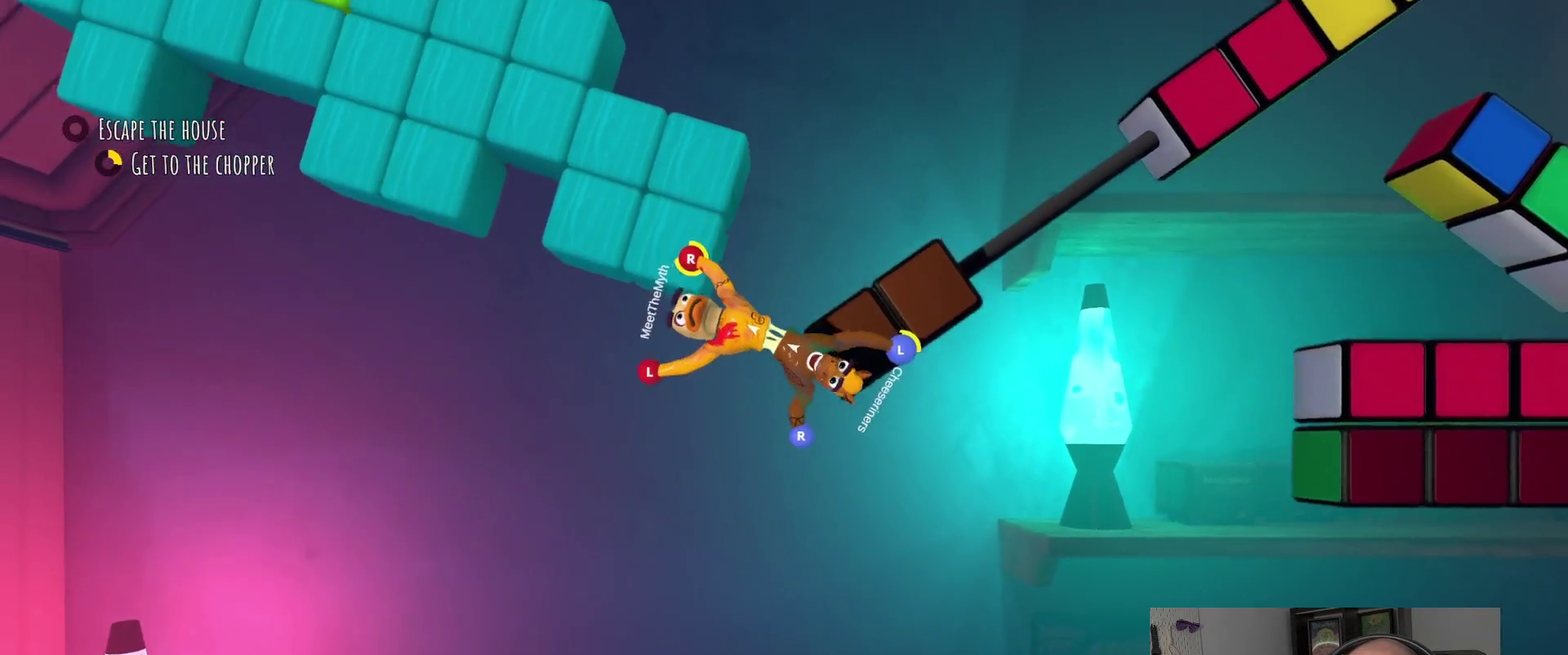
{"buttons": [], "left_stick": "down-left", "right_stick": "center", "events": [[417, "L2", "up"], [484, "left_stick", "down-left"]]}
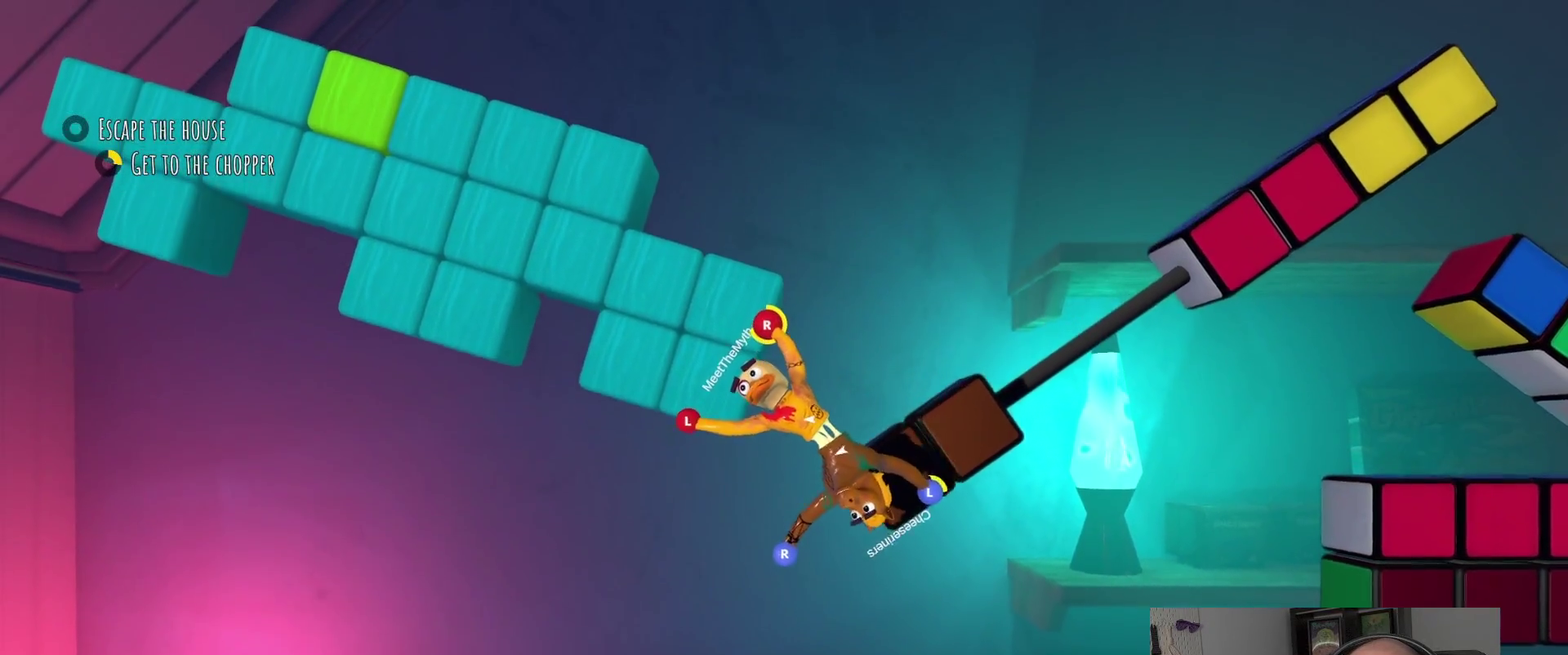
{"buttons": [], "left_stick": "left", "right_stick": "center", "events": [[34, "left_stick", "down"], [117, "left_stick", "down-right"], [167, "left_stick", "down"], [284, "left_stick", "up-right"], [350, "left_stick", "left"]]}
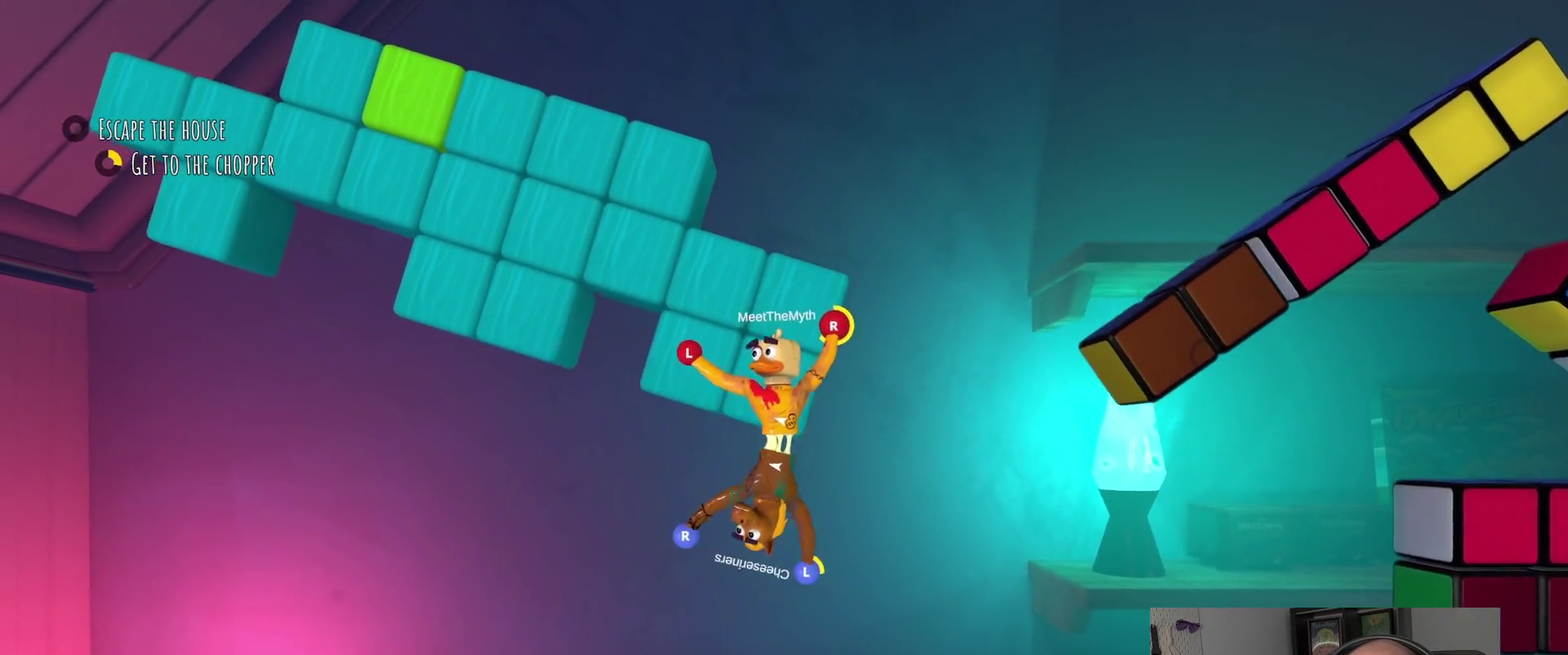
{"buttons": ["R2"], "left_stick": "left", "right_stick": "center", "events": [[500, "R2", "down"]]}
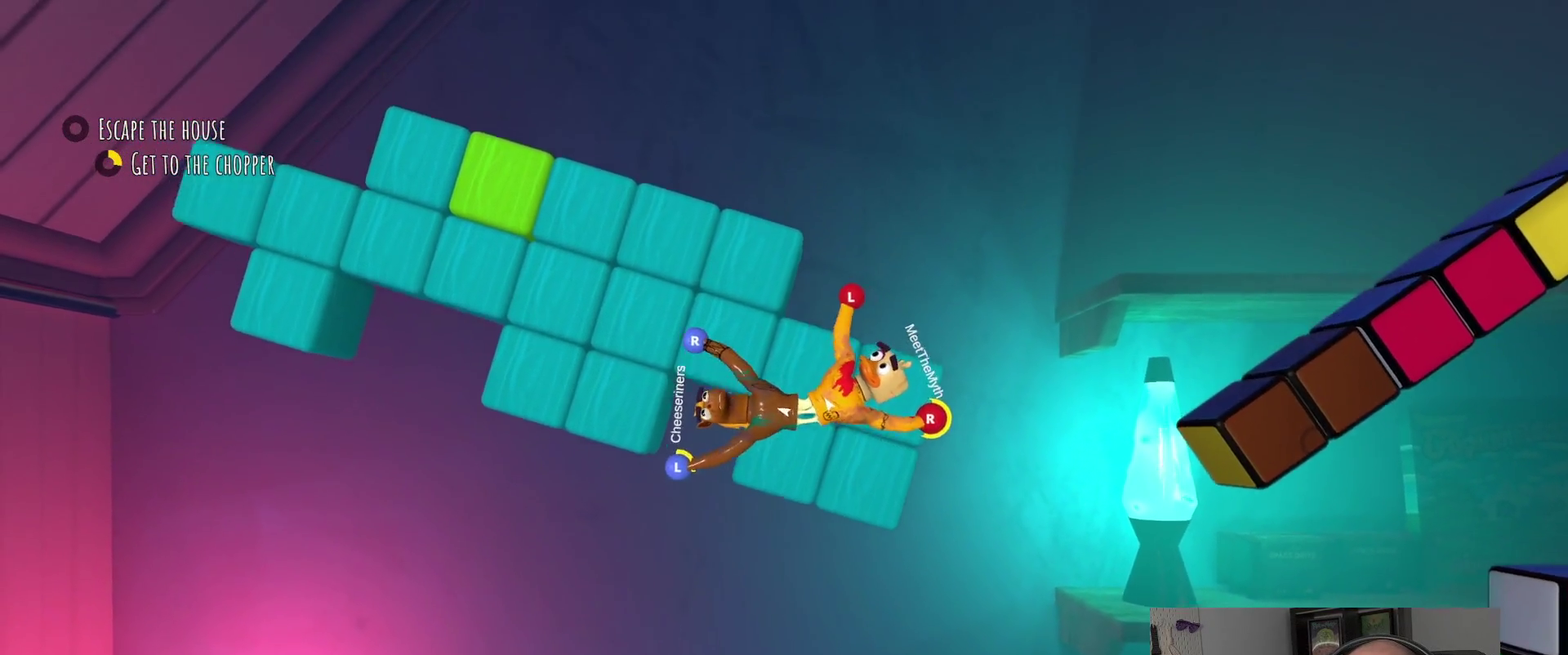
{"buttons": ["R2"], "left_stick": "down-left", "right_stick": "center", "events": [[234, "left_stick", "center"], [434, "left_stick", "down-left"]]}
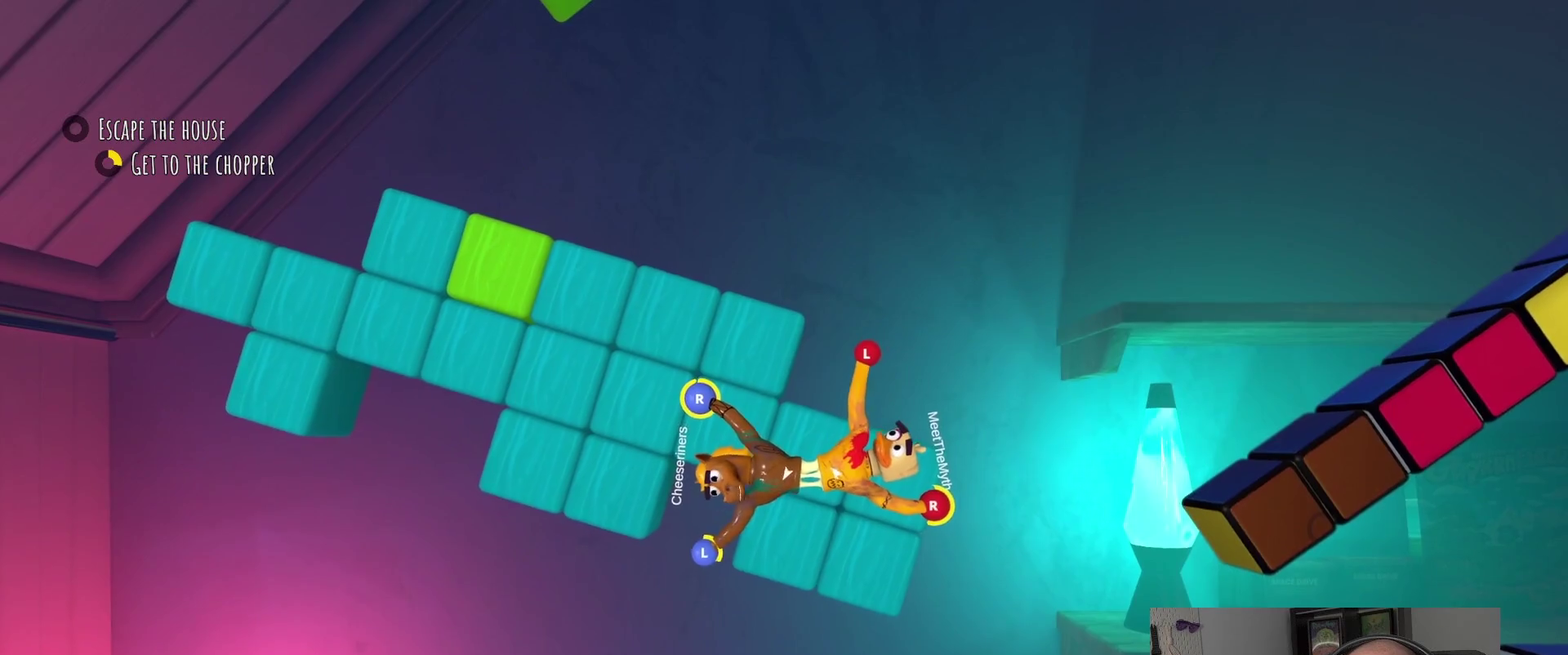
{"buttons": ["R2"], "left_stick": "left", "right_stick": "center", "events": [[150, "left_stick", "down"], [200, "left_stick", "down-right"], [317, "left_stick", "down-left"], [400, "left_stick", "up-right"], [467, "left_stick", "left"]]}
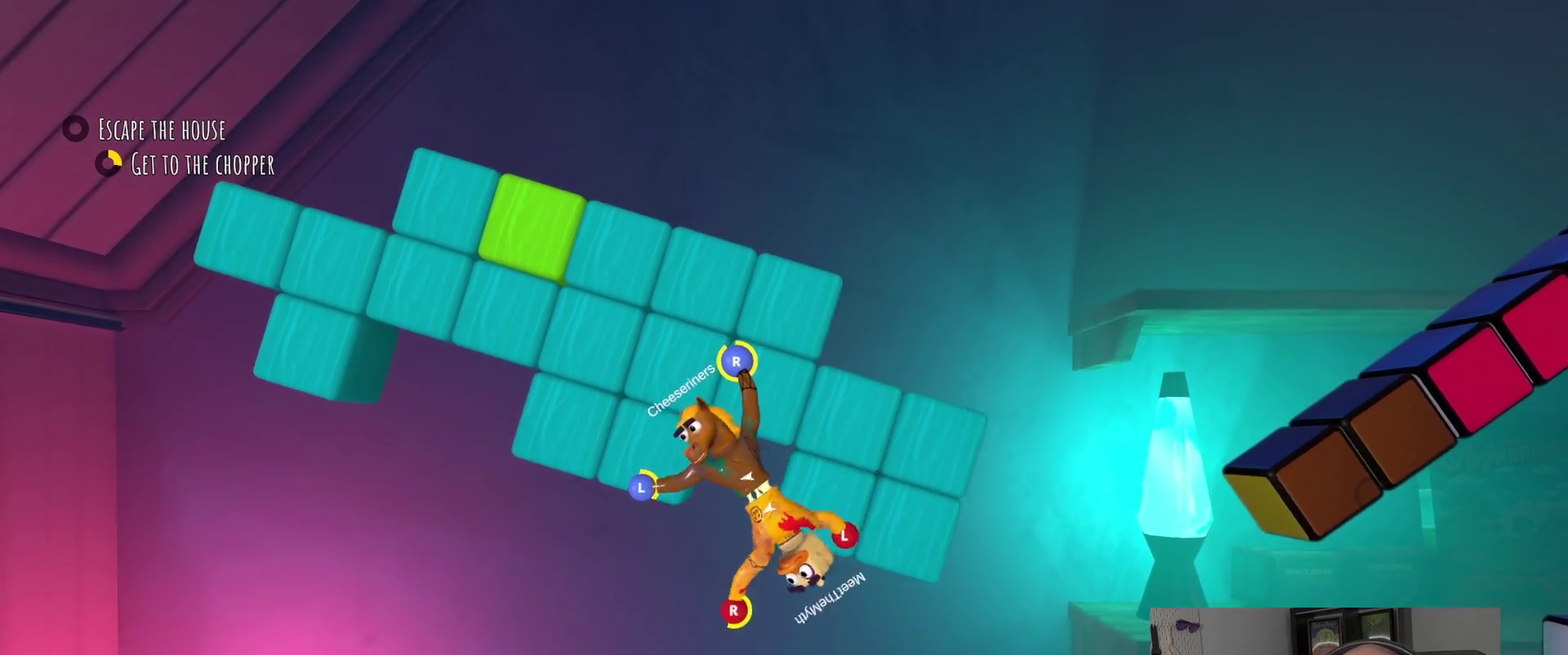
{"buttons": ["R2"], "left_stick": "up-left", "right_stick": "center", "events": [[150, "left_stick", "up-left"]]}
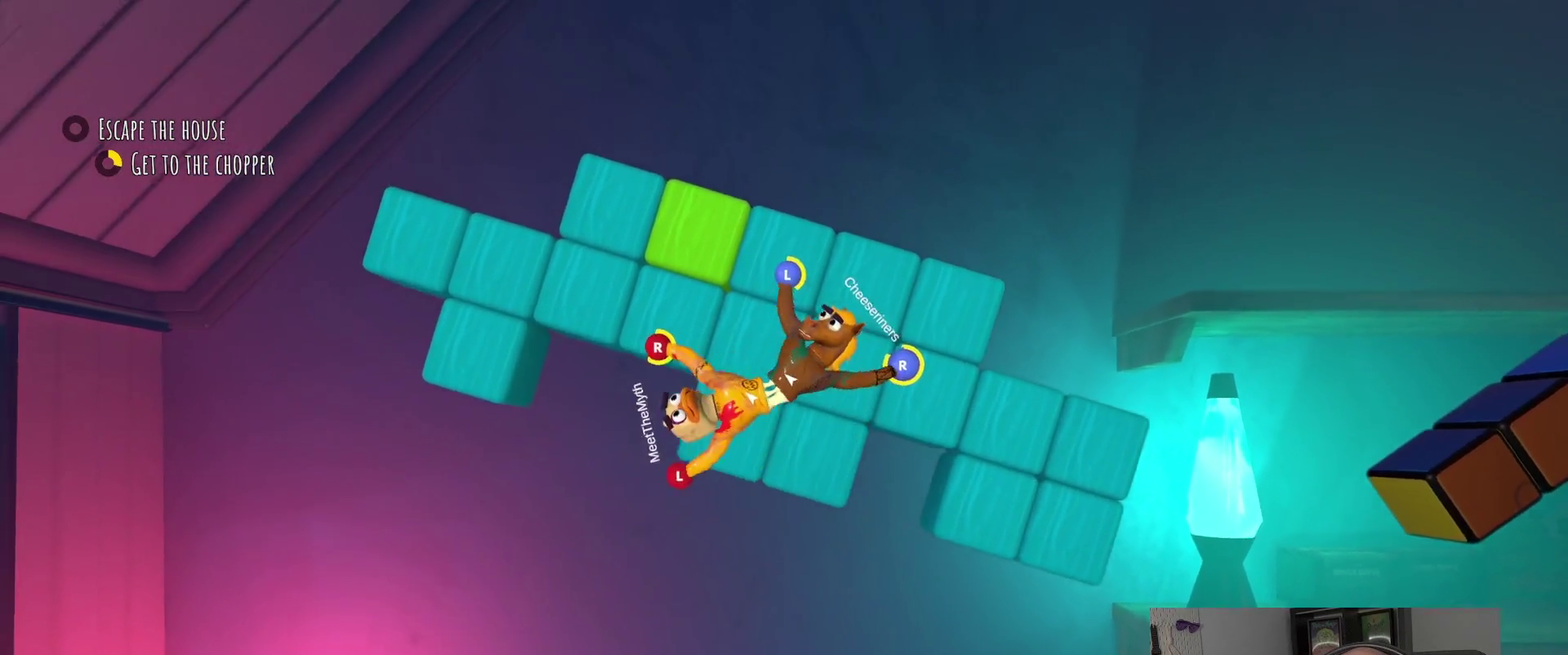
{"buttons": [], "left_stick": "up-left", "right_stick": "center", "events": [[17, "R2", "up"], [134, "left_stick", "down-right"], [317, "left_stick", "up-left"]]}